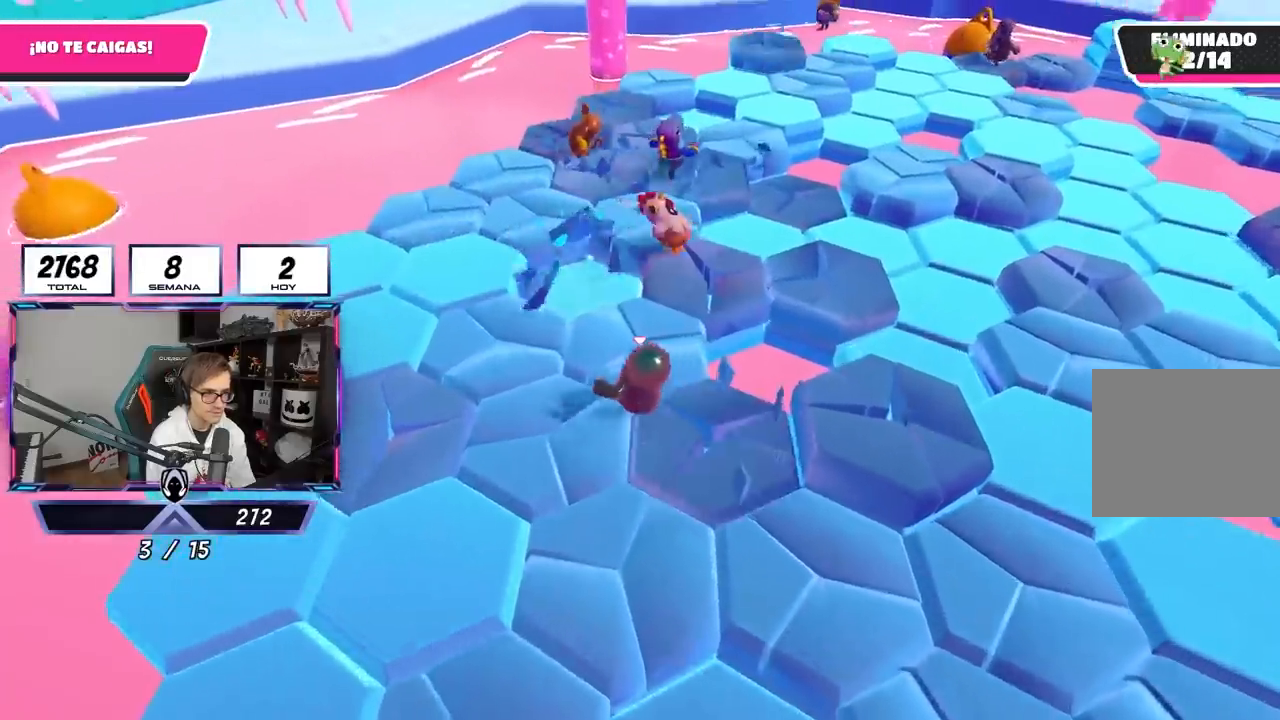
Gameplay with a controller (PlayStation layout); each line is a JSON object with the inputs held at the frame after it. "events" lists button and stick changes between this image and that frame as [ms after this image, input, new state], when the widget could be followed in between.
{"buttons": ["CROSS"], "left_stick": "up", "right_stick": "center", "events": [[450, "CROSS", "down"], [483, "left_stick", "up"]]}
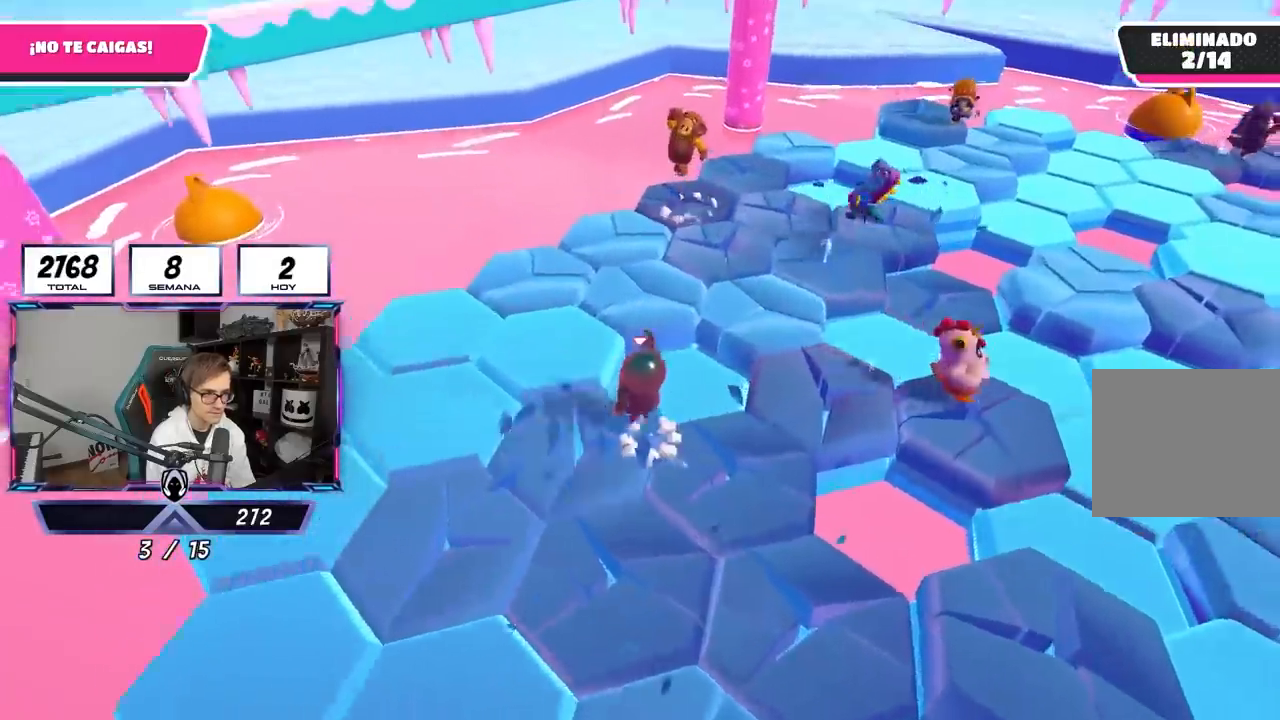
{"buttons": [], "left_stick": "up-right", "right_stick": "down-right", "events": [[117, "CROSS", "up"], [217, "left_stick", "up-right"], [250, "right_stick", "down-right"]]}
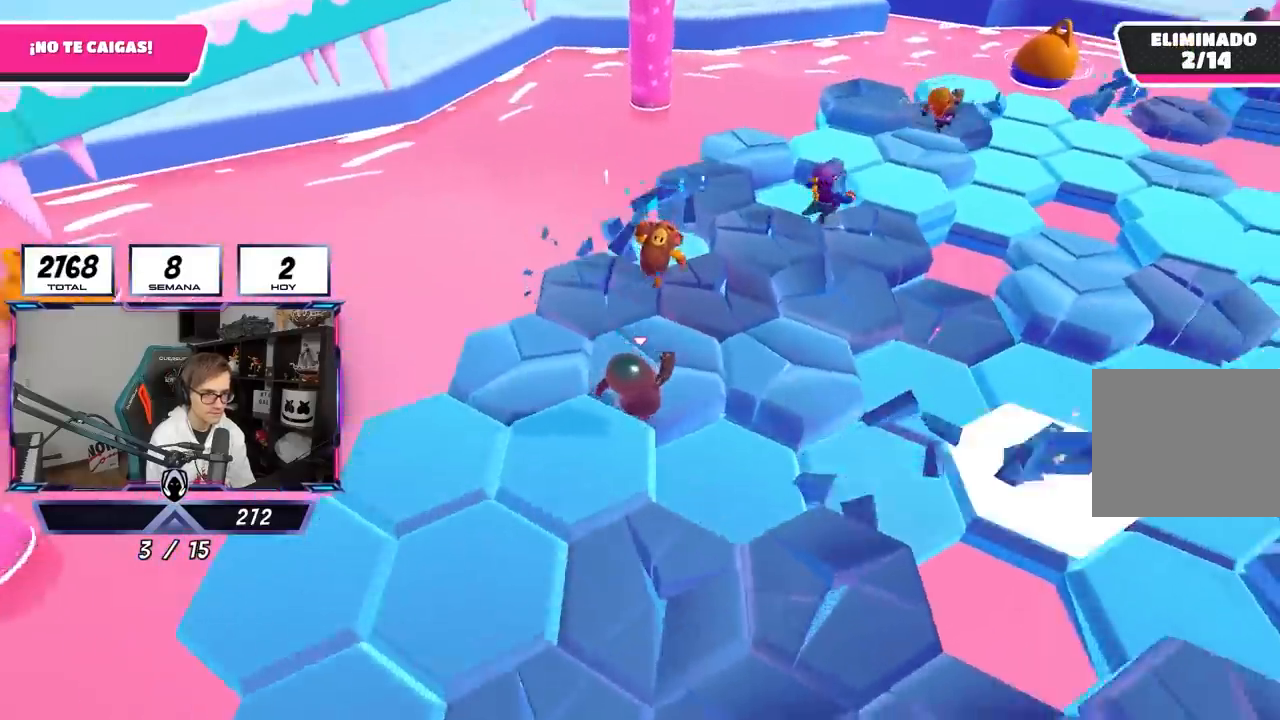
{"buttons": [], "left_stick": "left", "right_stick": "center", "events": [[50, "right_stick", "center"], [250, "left_stick", "left"]]}
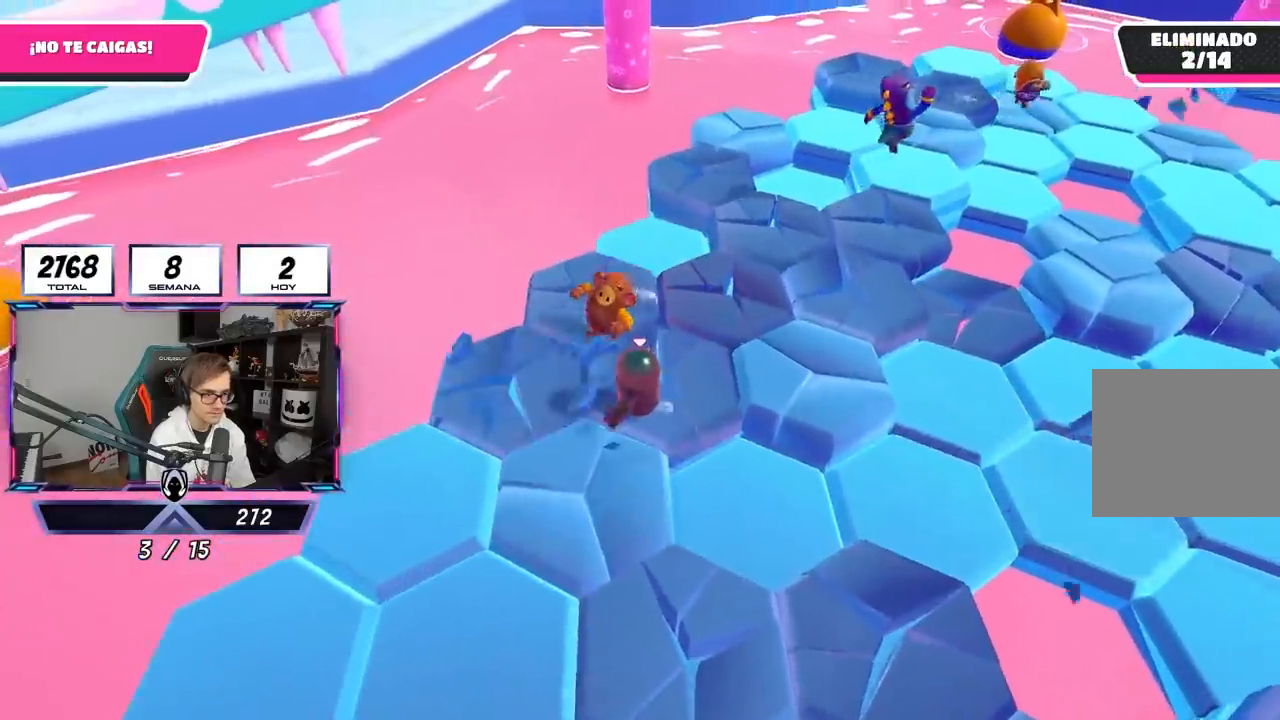
{"buttons": ["R2"], "left_stick": "up-left", "right_stick": "down-left", "events": [[83, "right_stick", "left"], [183, "left_stick", "up-left"], [217, "R2", "down"], [267, "R1", "down"], [317, "R1", "up"], [400, "right_stick", "down-left"]]}
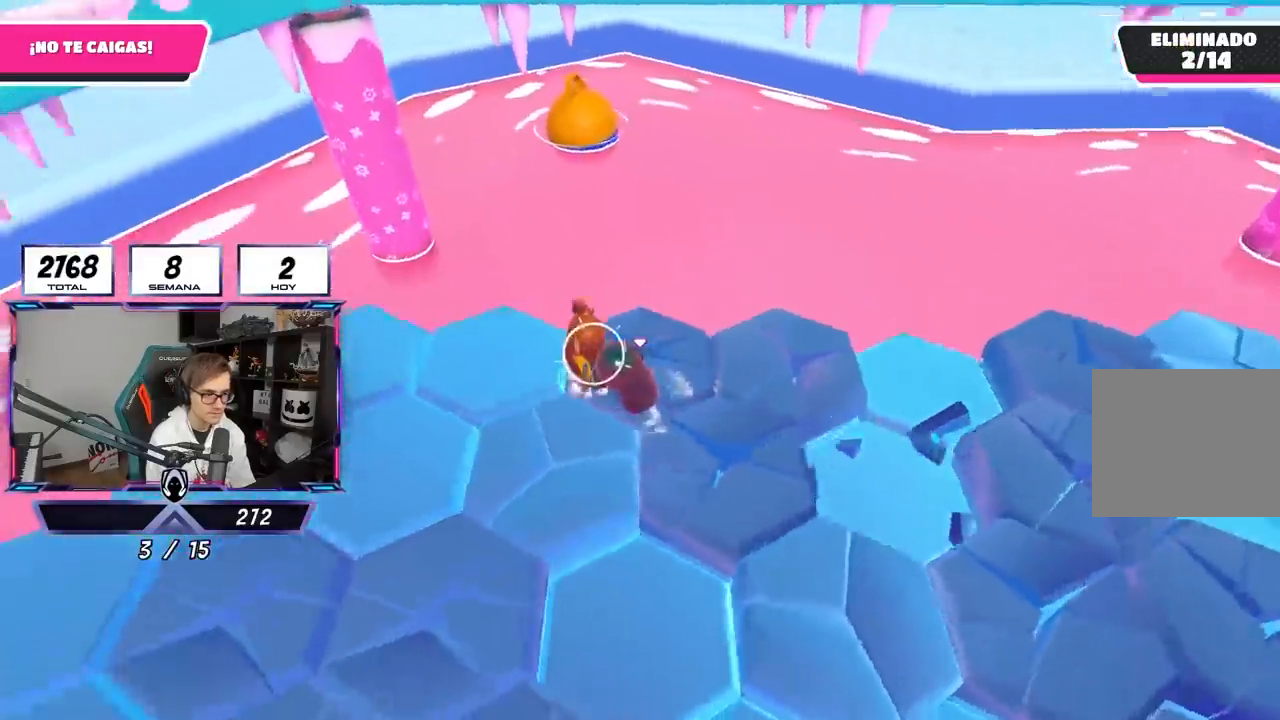
{"buttons": ["R2"], "left_stick": "up-left", "right_stick": "center", "events": [[50, "right_stick", "left"], [217, "right_stick", "up"], [483, "right_stick", "center"]]}
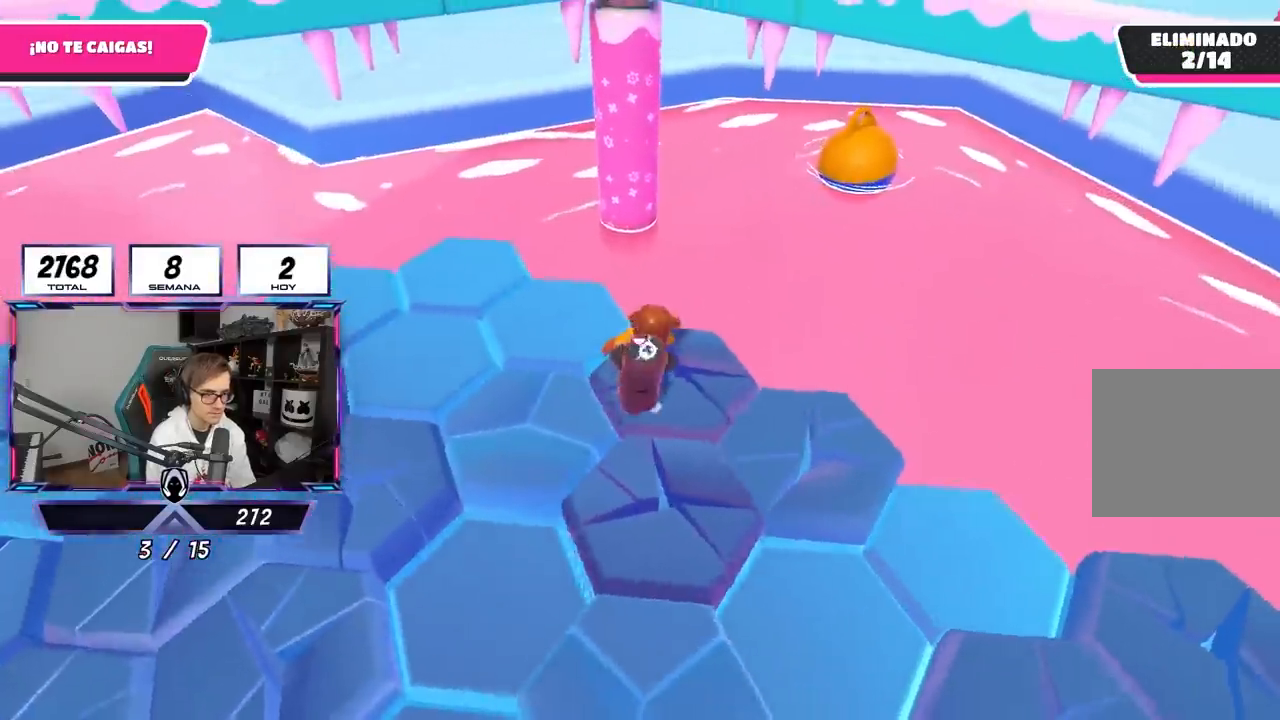
{"buttons": ["R2"], "left_stick": "up-left", "right_stick": "left", "events": [[150, "right_stick", "down"], [283, "right_stick", "left"]]}
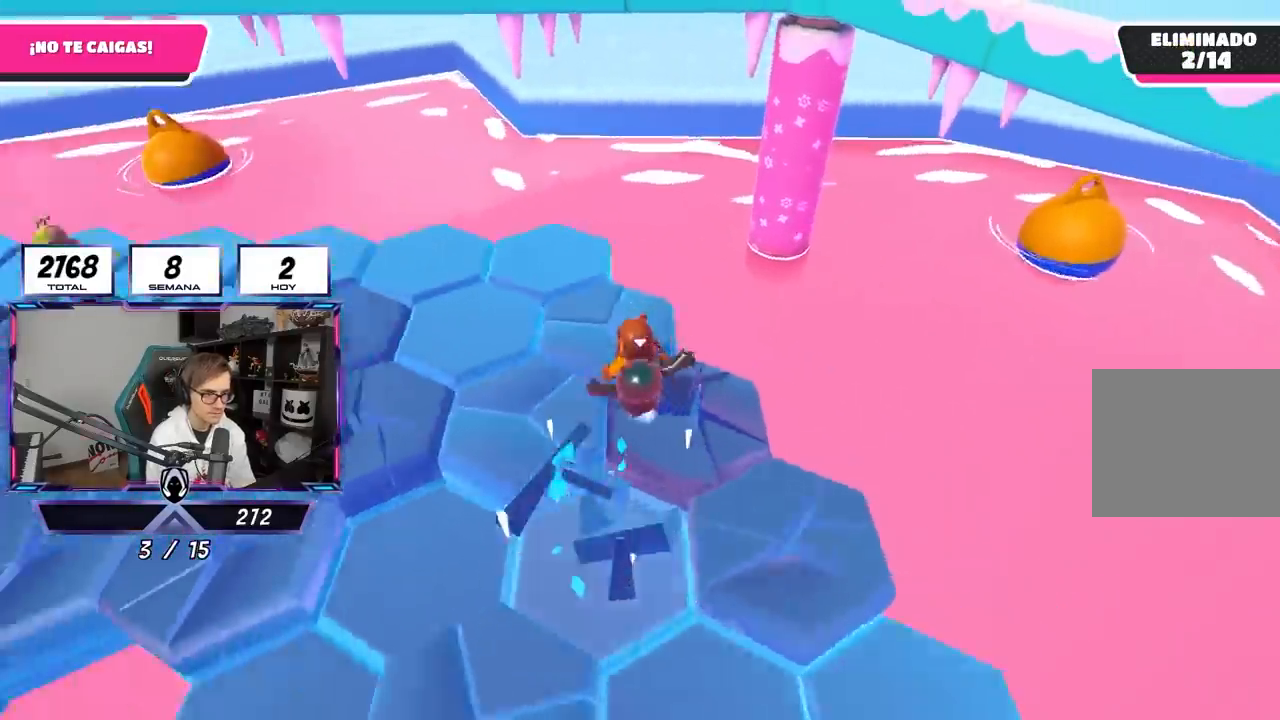
{"buttons": ["CROSS"], "left_stick": "up-left", "right_stick": "center", "events": [[217, "R2", "up"], [317, "right_stick", "center"], [483, "CROSS", "down"]]}
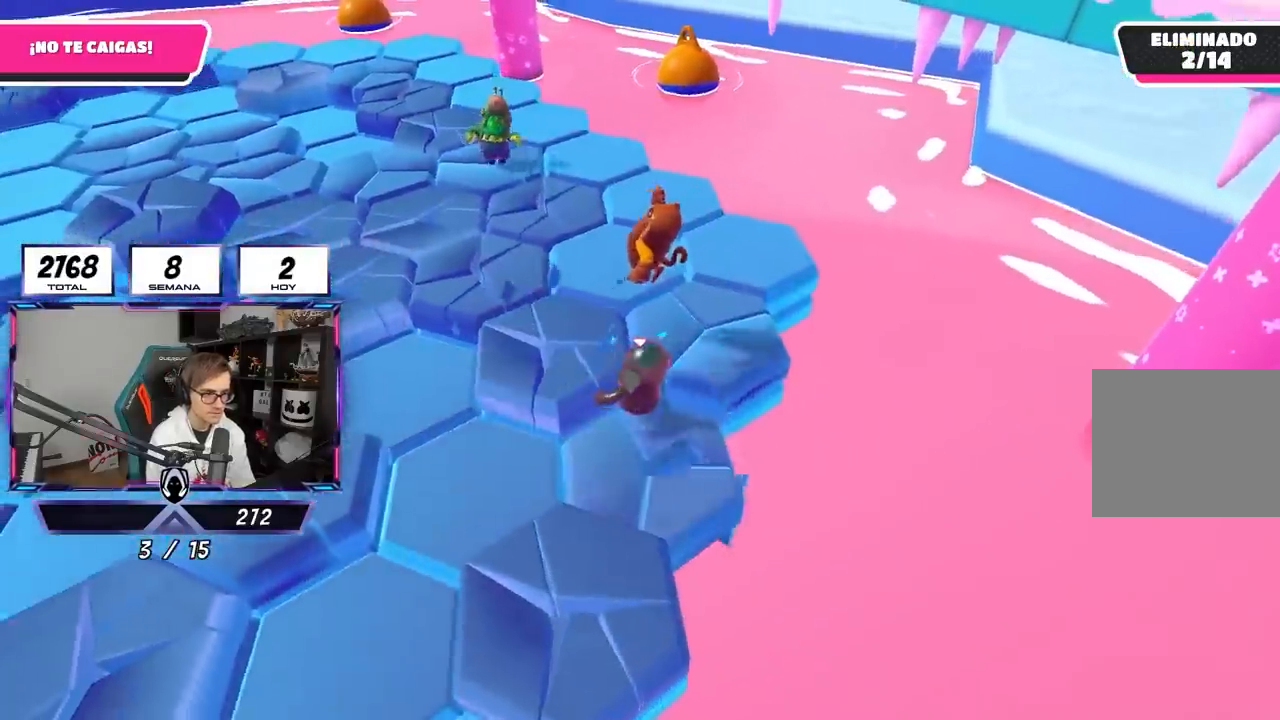
{"buttons": [], "left_stick": "up", "right_stick": "center", "events": [[83, "CROSS", "up"], [150, "CROSS", "down"], [250, "CROSS", "up"], [250, "R1", "down"], [317, "CROSS", "down"], [317, "R1", "up"], [433, "left_stick", "up"], [450, "CROSS", "up"]]}
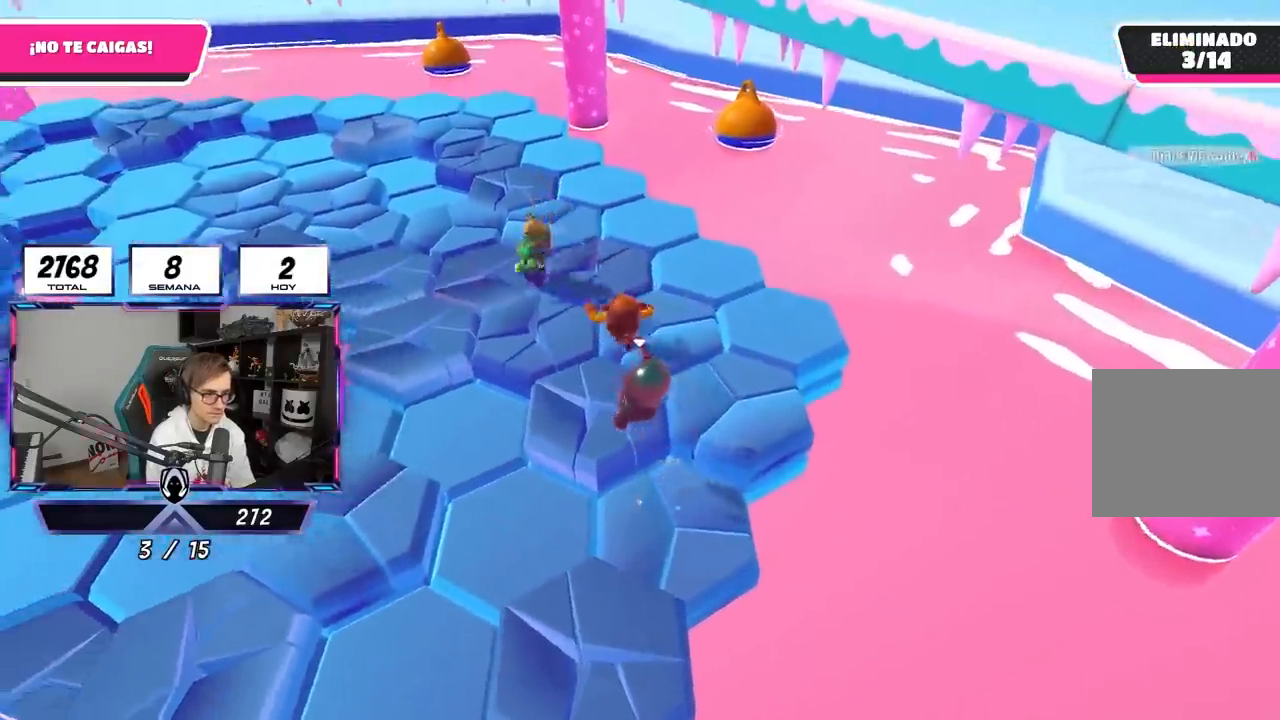
{"buttons": [], "left_stick": "up-right", "right_stick": "left", "events": [[17, "right_stick", "down-left"], [83, "left_stick", "up-right"], [217, "right_stick", "center"], [283, "CROSS", "down"], [417, "CROSS", "up"], [483, "right_stick", "left"]]}
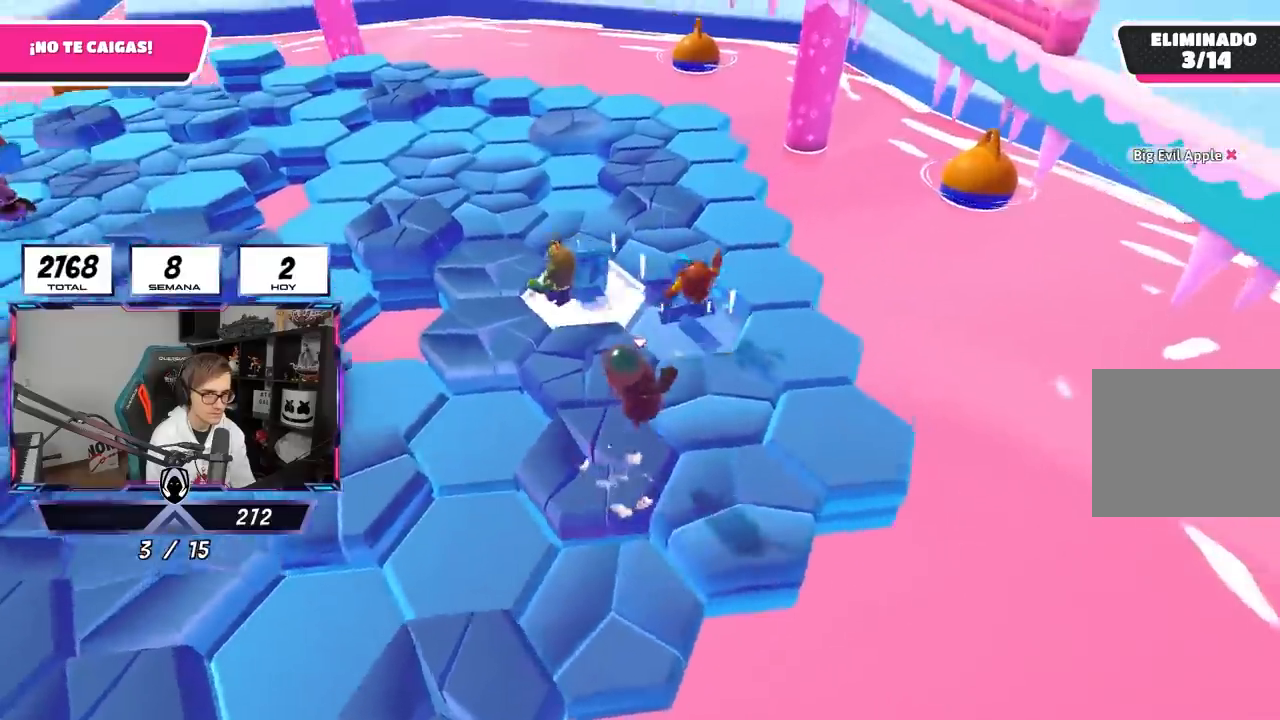
{"buttons": [], "left_stick": "up-left", "right_stick": "center", "events": [[350, "left_stick", "up"], [467, "left_stick", "up-left"], [483, "right_stick", "center"]]}
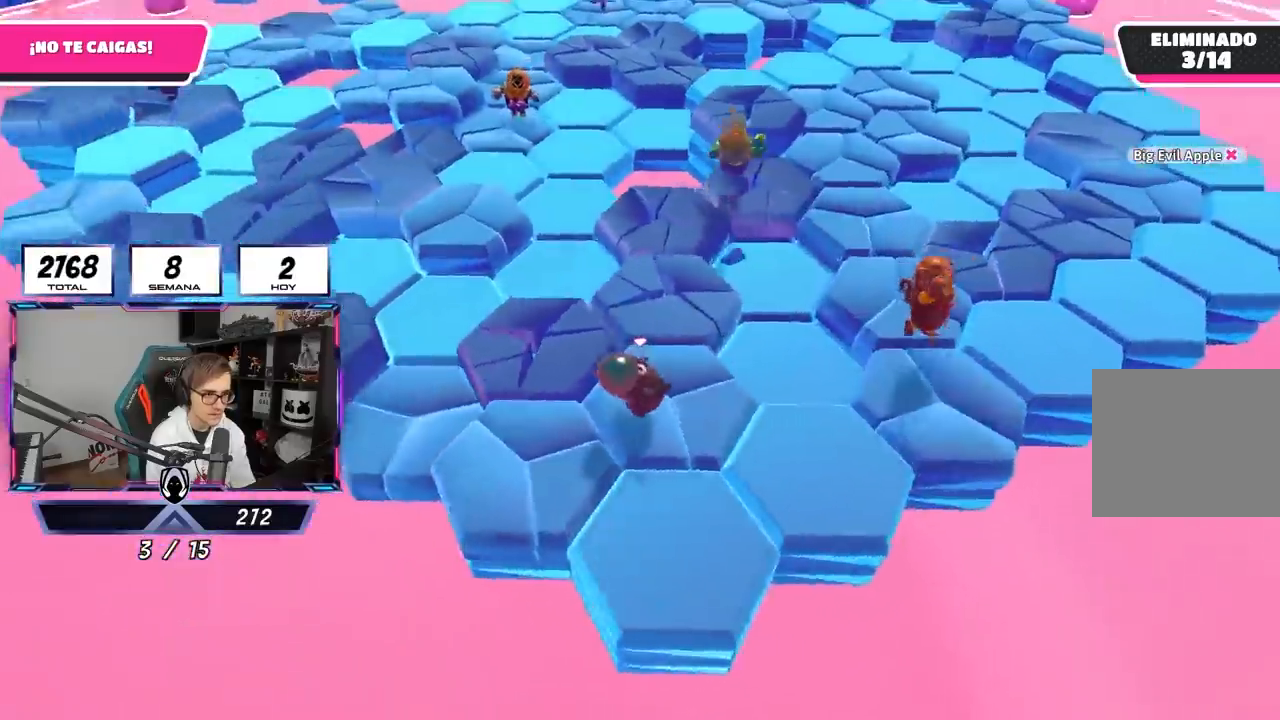
{"buttons": [], "left_stick": "down", "right_stick": "up-left", "events": [[17, "CROSS", "down"], [183, "CROSS", "up"], [317, "right_stick", "up-left"], [350, "left_stick", "down"]]}
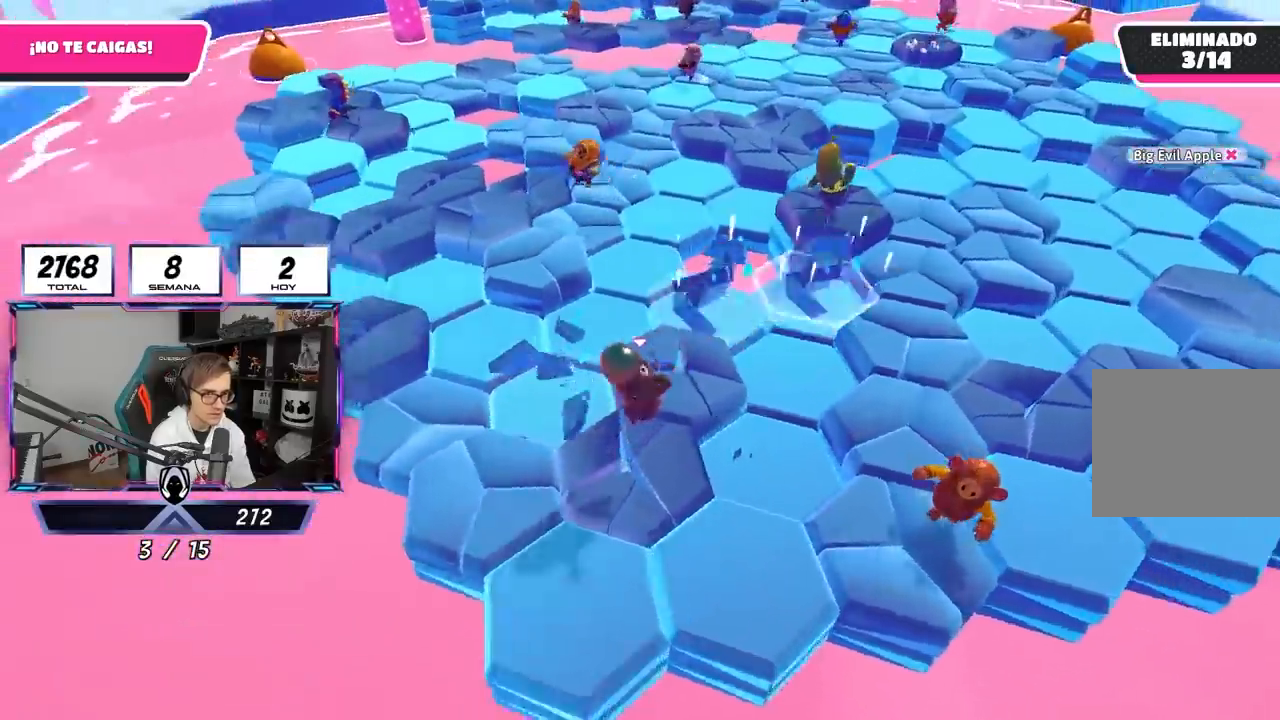
{"buttons": [], "left_stick": "up-right", "right_stick": "center", "events": [[17, "right_stick", "up"], [50, "left_stick", "left"], [150, "left_stick", "up"], [183, "right_stick", "center"], [283, "CROSS", "down"], [450, "left_stick", "up-right"], [483, "CROSS", "up"]]}
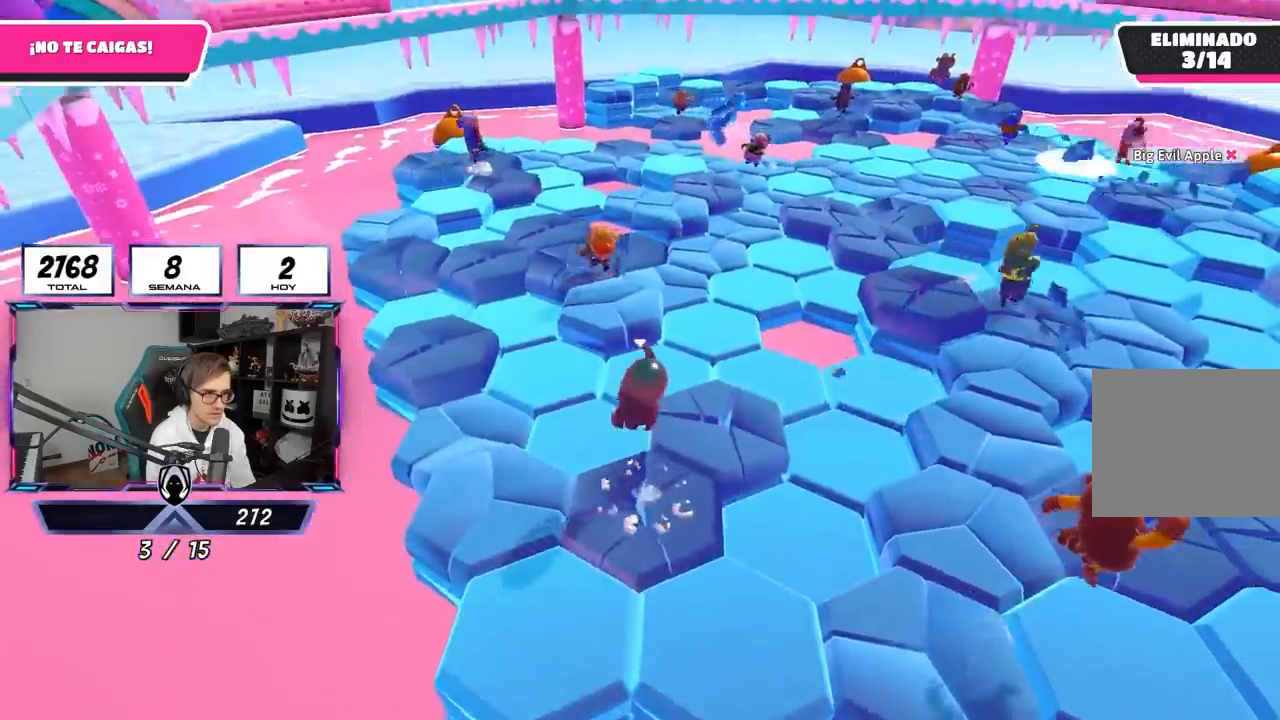
{"buttons": ["CROSS"], "left_stick": "up", "right_stick": "center", "events": [[67, "right_stick", "down"], [283, "right_stick", "center"], [400, "left_stick", "up"], [483, "CROSS", "down"]]}
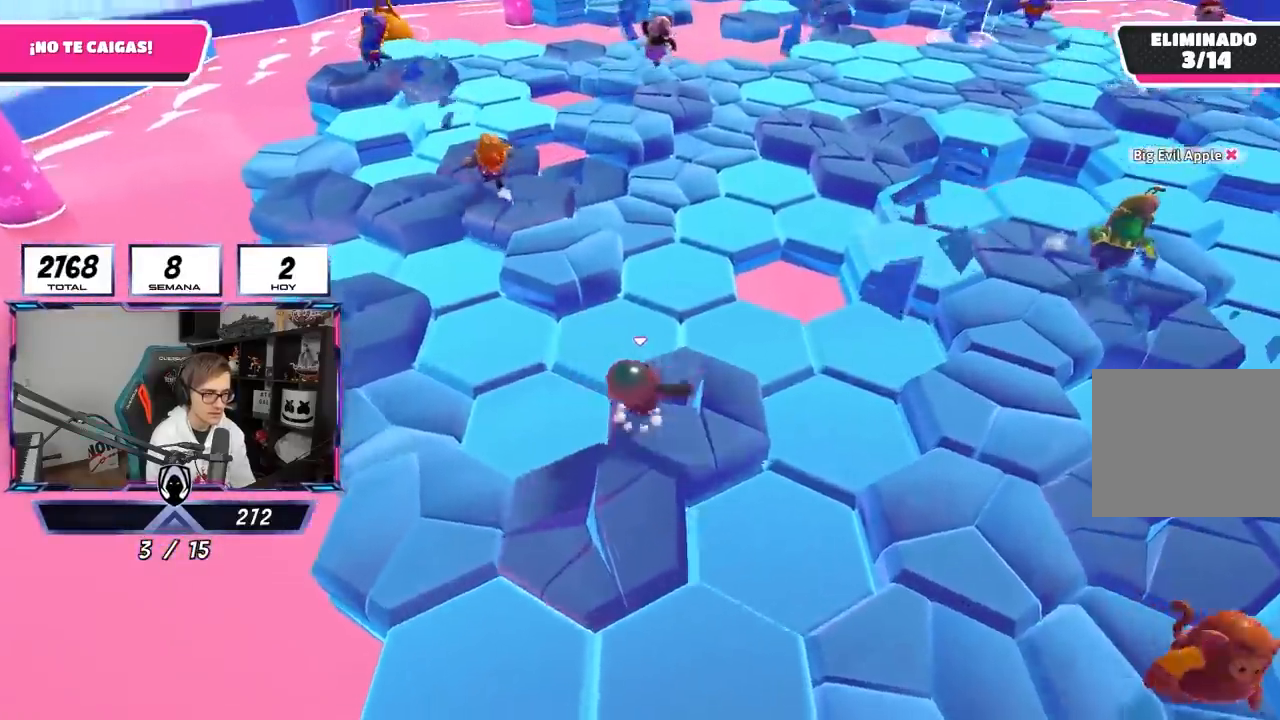
{"buttons": [], "left_stick": "up-left", "right_stick": "up-right", "events": [[217, "CROSS", "up"], [217, "left_stick", "up-left"], [483, "right_stick", "up-right"]]}
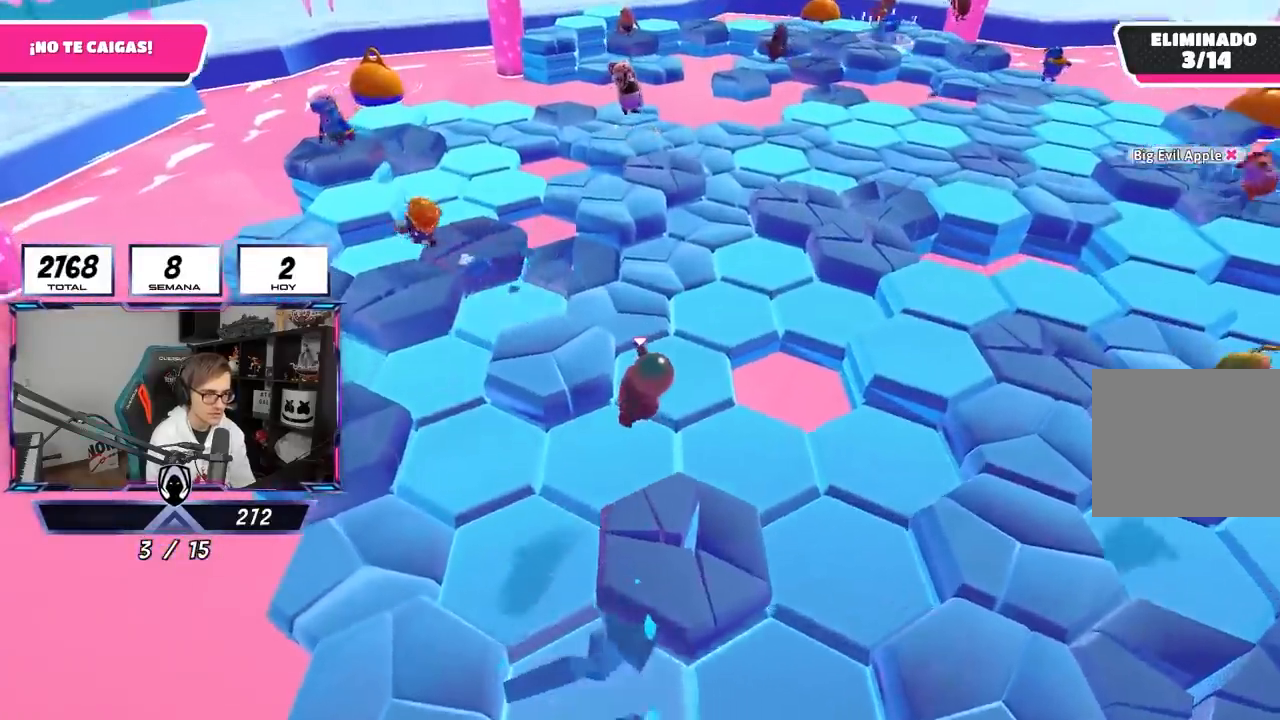
{"buttons": [], "left_stick": "up-left", "right_stick": "center", "events": [[117, "right_stick", "center"], [217, "CROSS", "down"], [417, "CROSS", "up"]]}
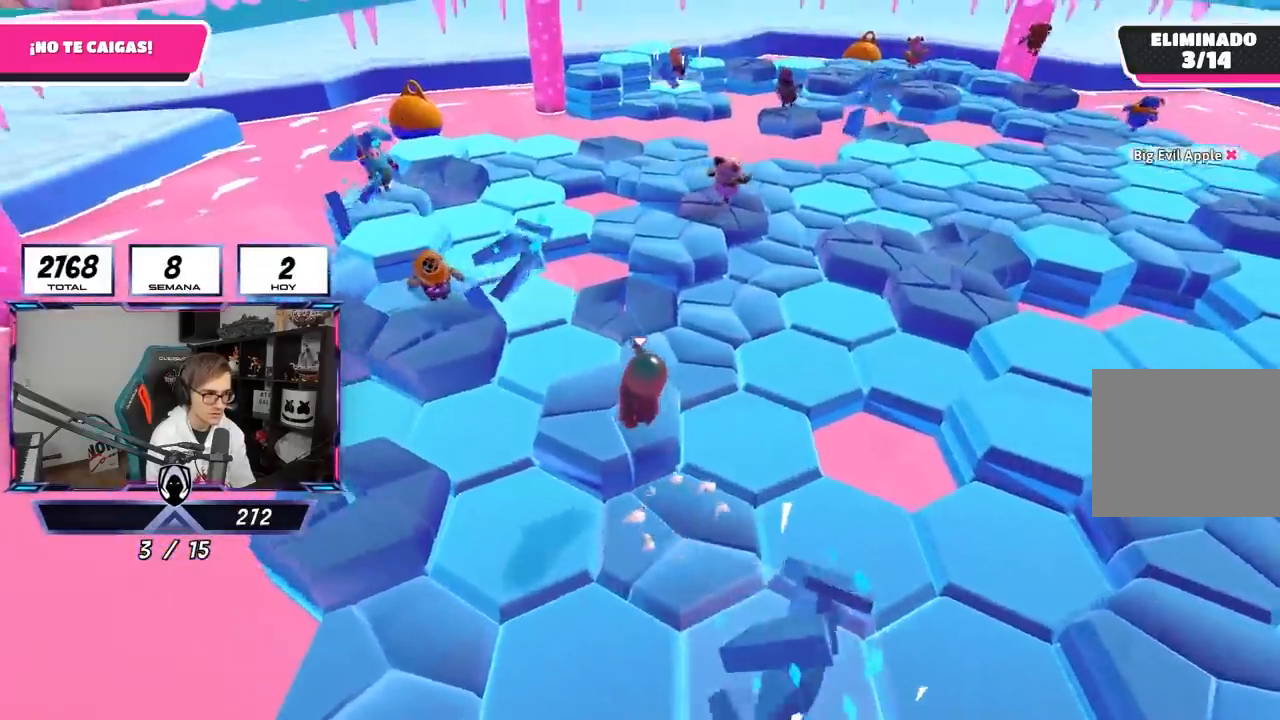
{"buttons": ["CROSS"], "left_stick": "up", "right_stick": "center", "events": [[17, "right_stick", "down"], [250, "right_stick", "center"], [383, "CROSS", "down"], [450, "left_stick", "up"]]}
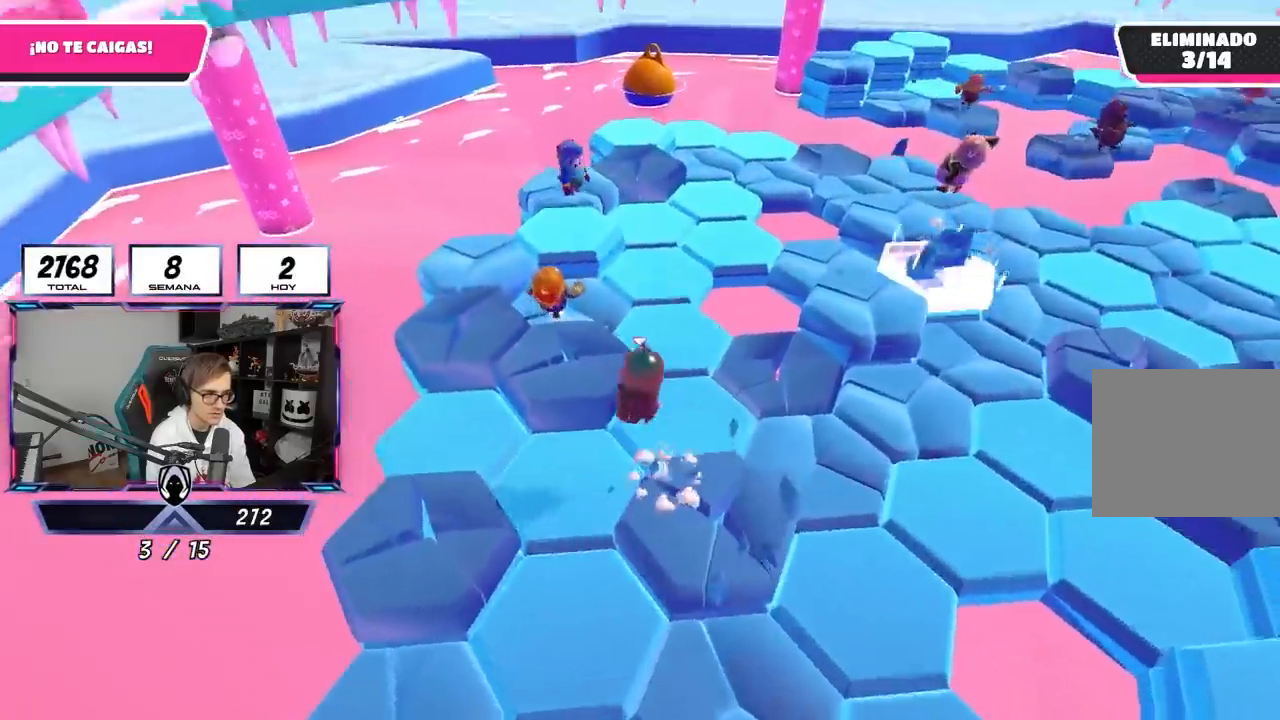
{"buttons": [], "left_stick": "up-right", "right_stick": "center", "events": [[50, "CROSS", "up"], [183, "left_stick", "up-right"], [283, "right_stick", "down"], [483, "right_stick", "center"]]}
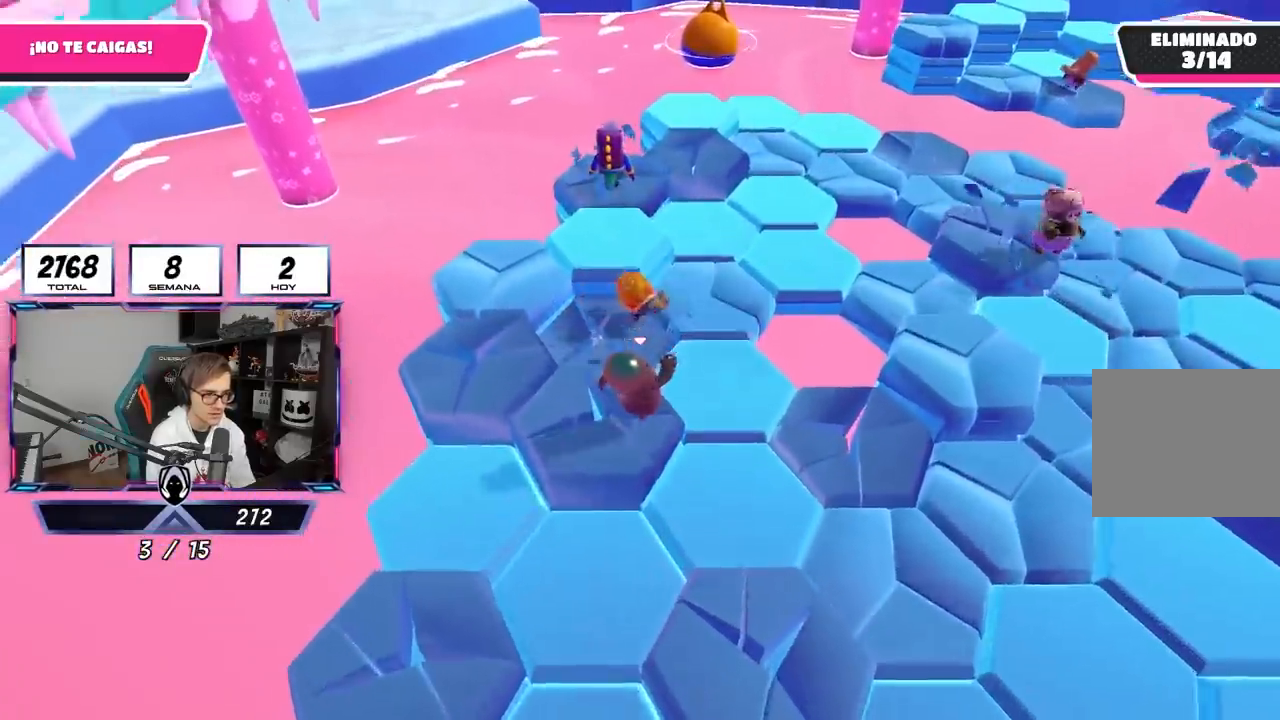
{"buttons": ["CROSS"], "left_stick": "up", "right_stick": "center", "events": [[200, "left_stick", "up"], [250, "CROSS", "down"]]}
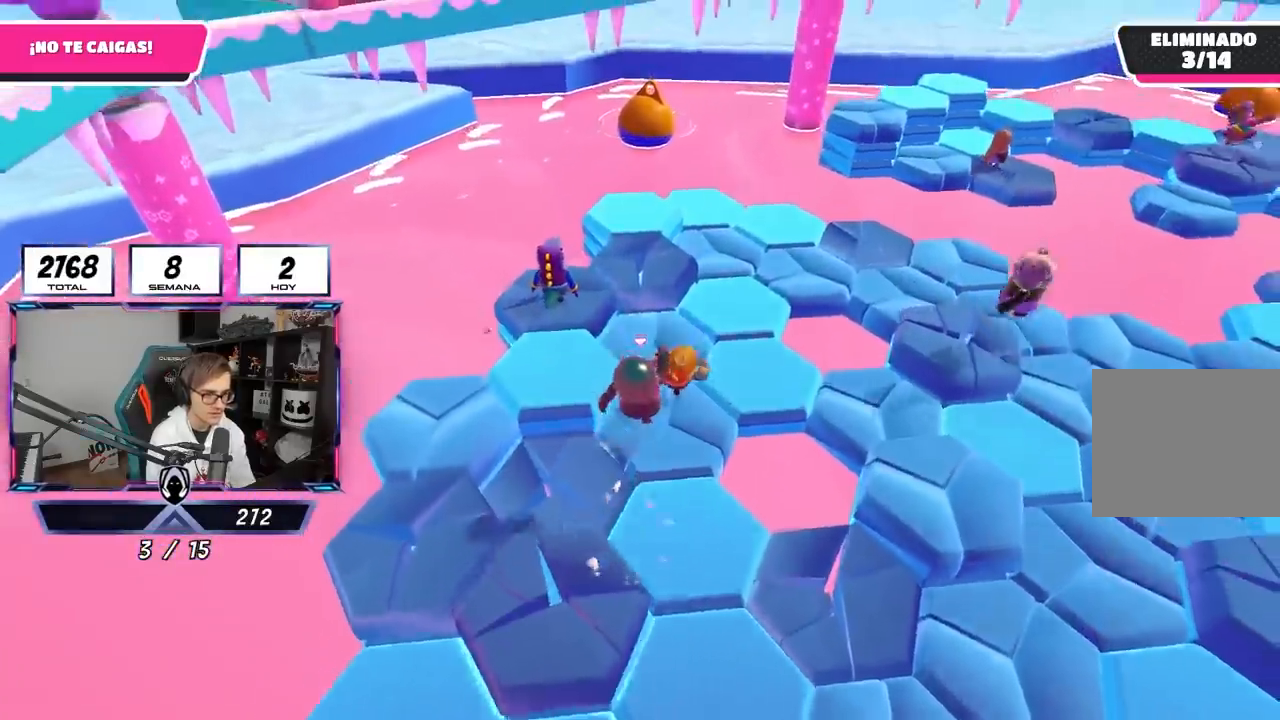
{"buttons": [], "left_stick": "left", "right_stick": "center", "events": [[50, "CROSS", "up"], [100, "left_stick", "up-right"], [150, "right_stick", "down-left"], [350, "left_stick", "left"], [383, "right_stick", "center"]]}
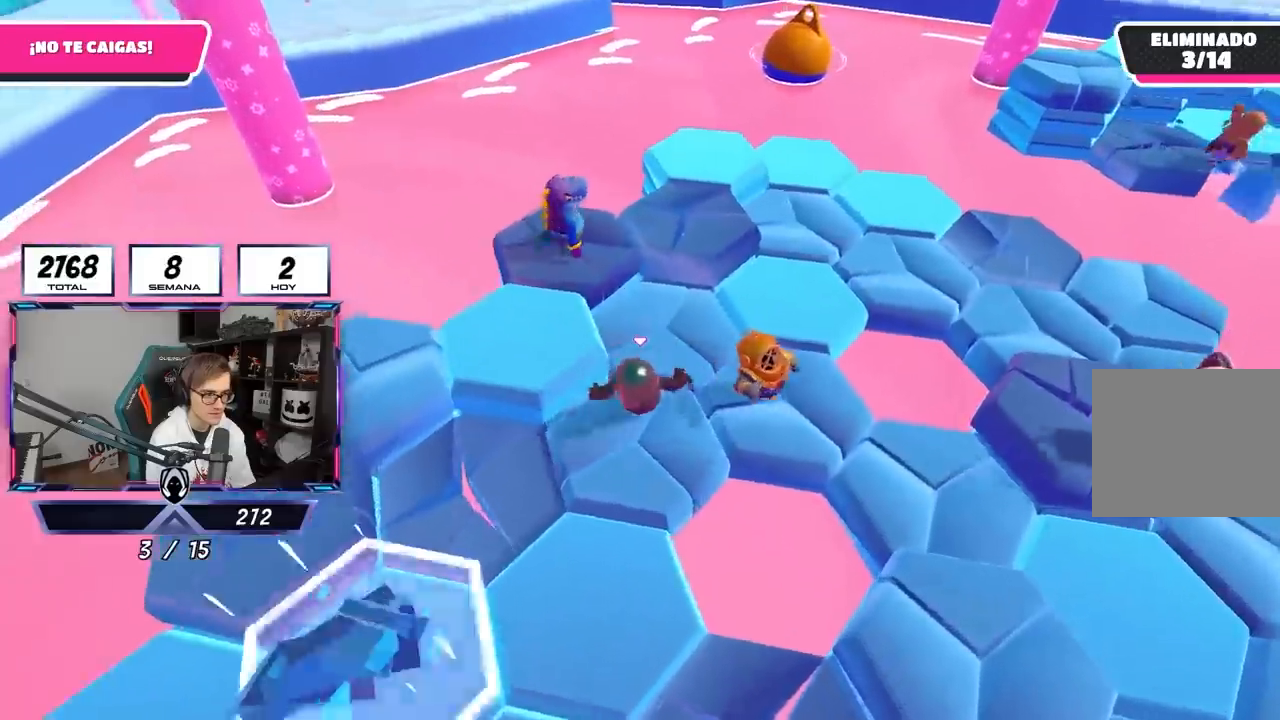
{"buttons": [], "left_stick": "right", "right_stick": "center", "events": [[83, "CROSS", "down"], [283, "left_stick", "up-left"], [317, "CROSS", "up"], [417, "left_stick", "right"]]}
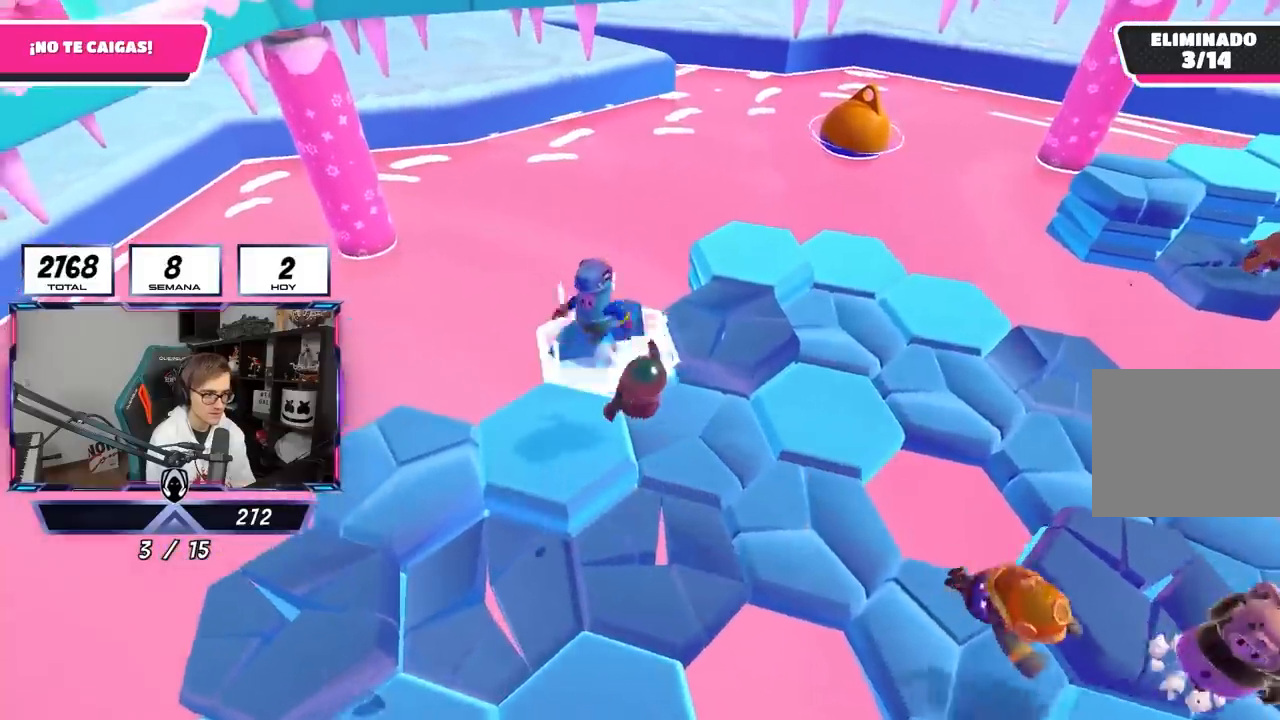
{"buttons": ["R2"], "left_stick": "left", "right_stick": "up-left", "events": [[17, "right_stick", "down"], [50, "left_stick", "down-left"], [183, "right_stick", "center"], [350, "left_stick", "center"], [417, "left_stick", "up-left"], [450, "R2", "down"], [483, "left_stick", "left"], [483, "right_stick", "up-left"]]}
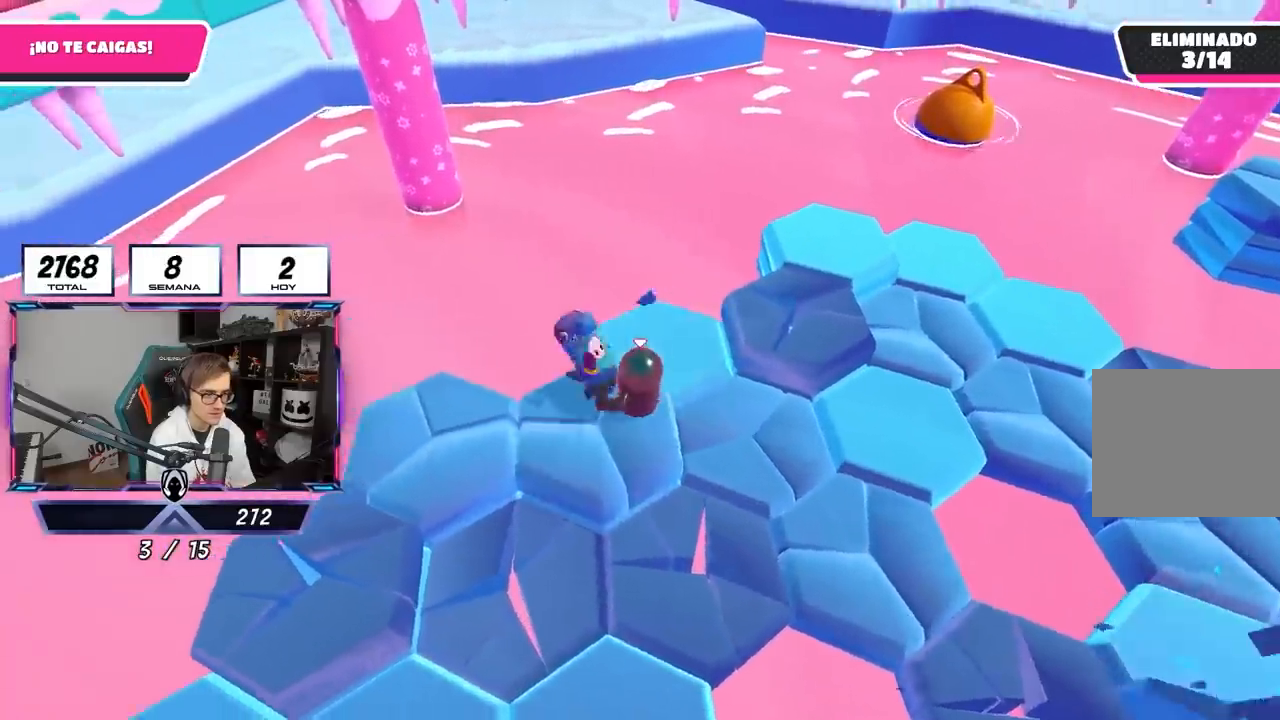
{"buttons": ["R2"], "left_stick": "up", "right_stick": "center", "events": [[217, "left_stick", "up-left"], [250, "right_stick", "up"], [467, "left_stick", "up"], [483, "right_stick", "center"]]}
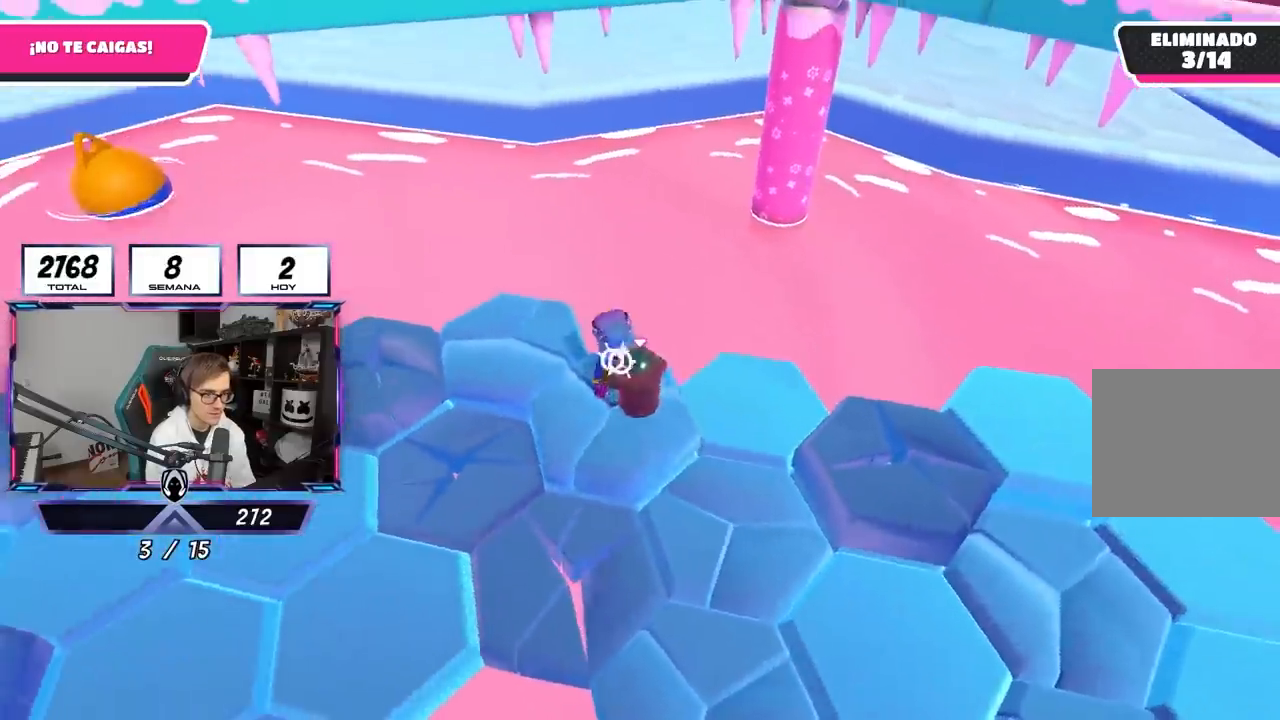
{"buttons": ["R2"], "left_stick": "up", "right_stick": "up-left", "events": [[83, "right_stick", "down"], [383, "right_stick", "down-left"], [483, "right_stick", "up-left"]]}
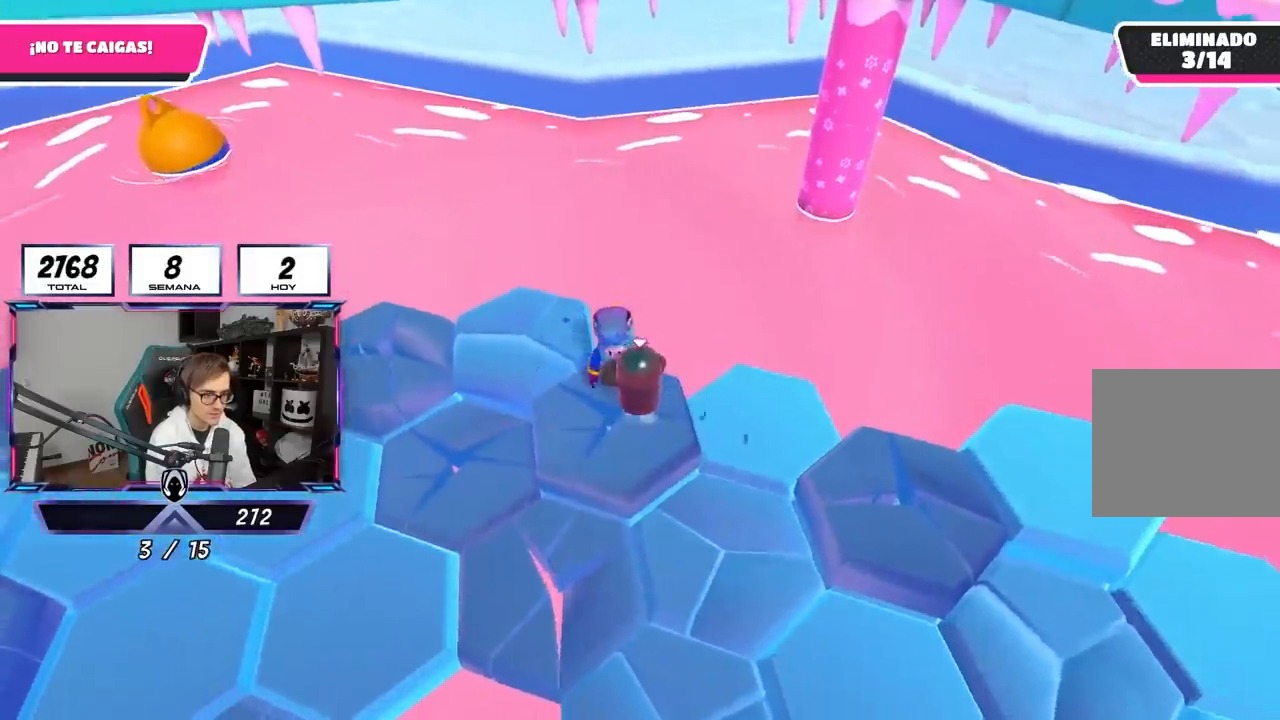
{"buttons": ["R2"], "left_stick": "up", "right_stick": "up", "events": [[50, "right_stick", "up"]]}
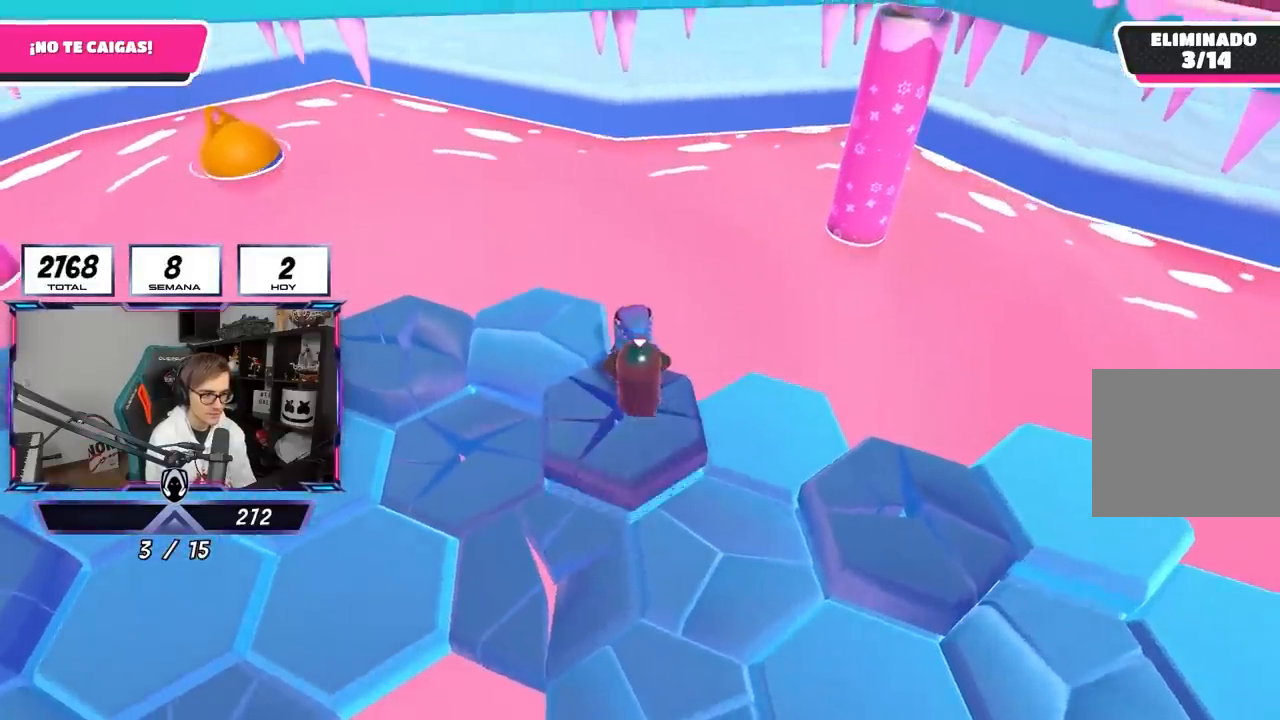
{"buttons": ["R2"], "left_stick": "up", "right_stick": "down", "events": [[283, "right_stick", "center"], [400, "right_stick", "down"]]}
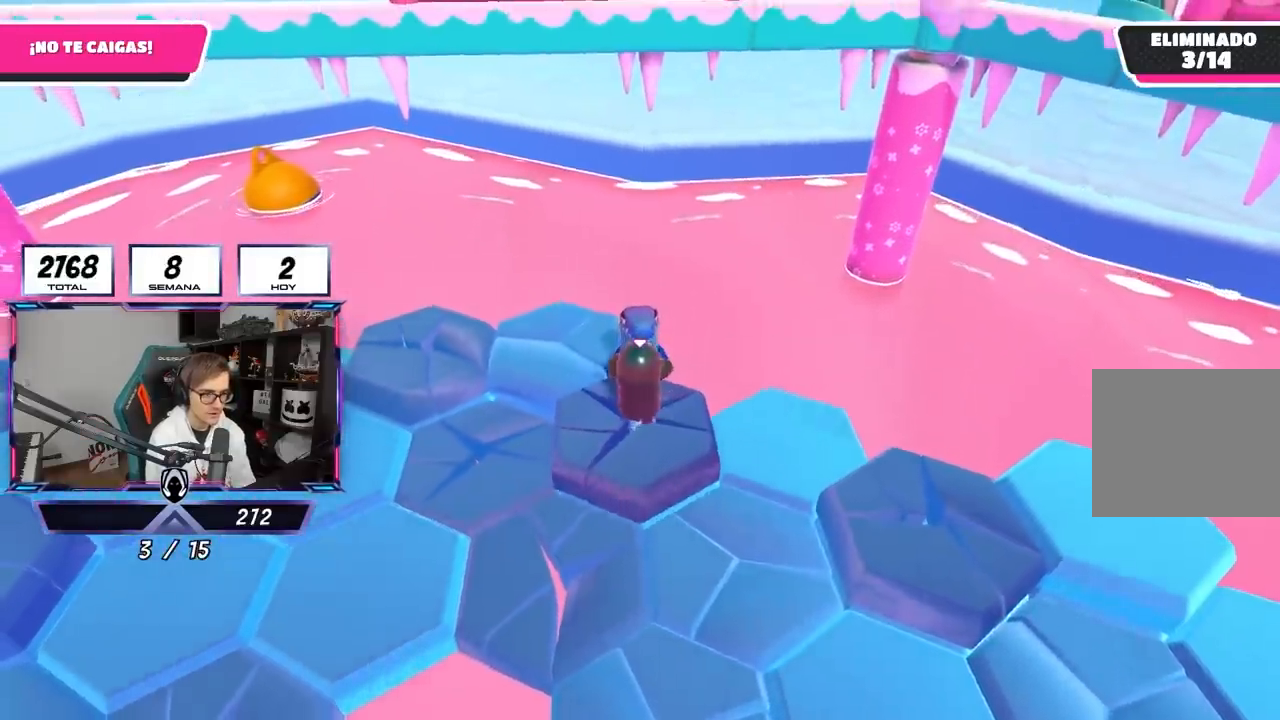
{"buttons": ["R2"], "left_stick": "up", "right_stick": "center", "events": [[17, "left_stick", "up-left"], [150, "left_stick", "up"], [350, "right_stick", "center"]]}
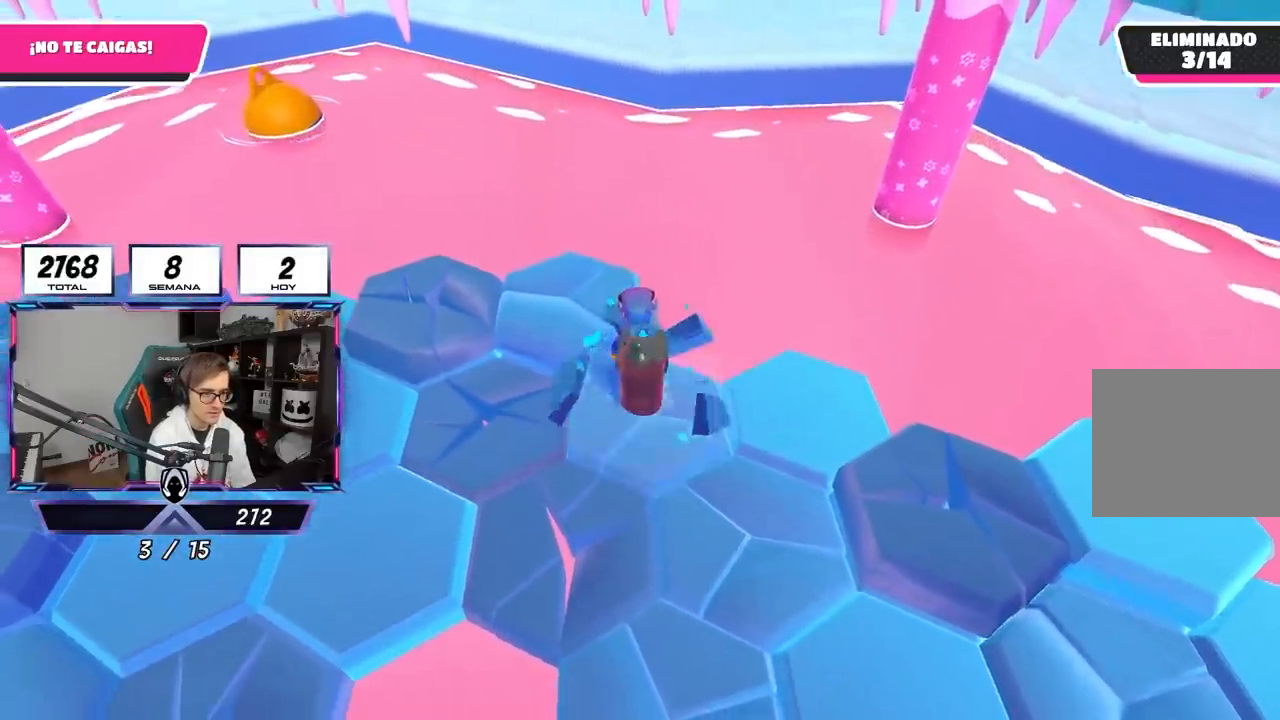
{"buttons": ["R2"], "left_stick": "up-right", "right_stick": "center", "events": [[17, "right_stick", "up"], [183, "left_stick", "up-right"], [250, "right_stick", "up-left"], [433, "right_stick", "center"]]}
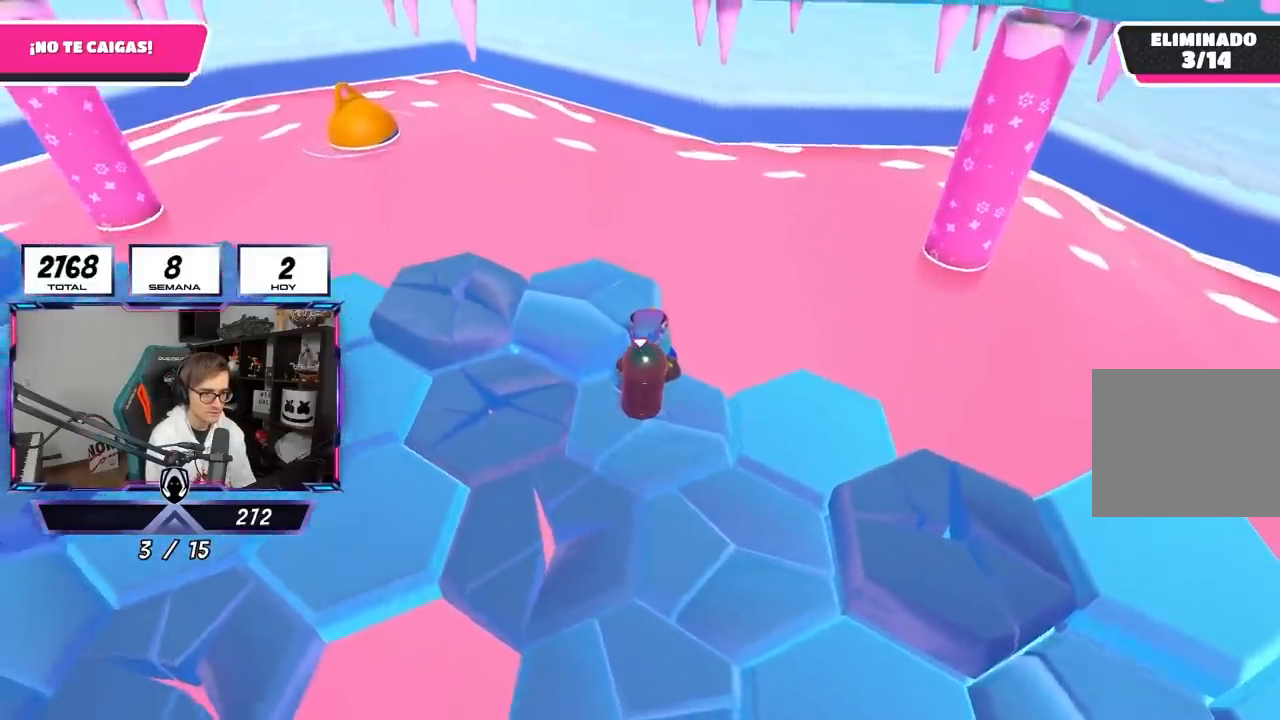
{"buttons": [], "left_stick": "up-left", "right_stick": "center", "events": [[117, "R2", "up"], [150, "left_stick", "up"], [150, "right_stick", "down-left"], [250, "left_stick", "up-left"], [383, "right_stick", "left"], [483, "right_stick", "center"]]}
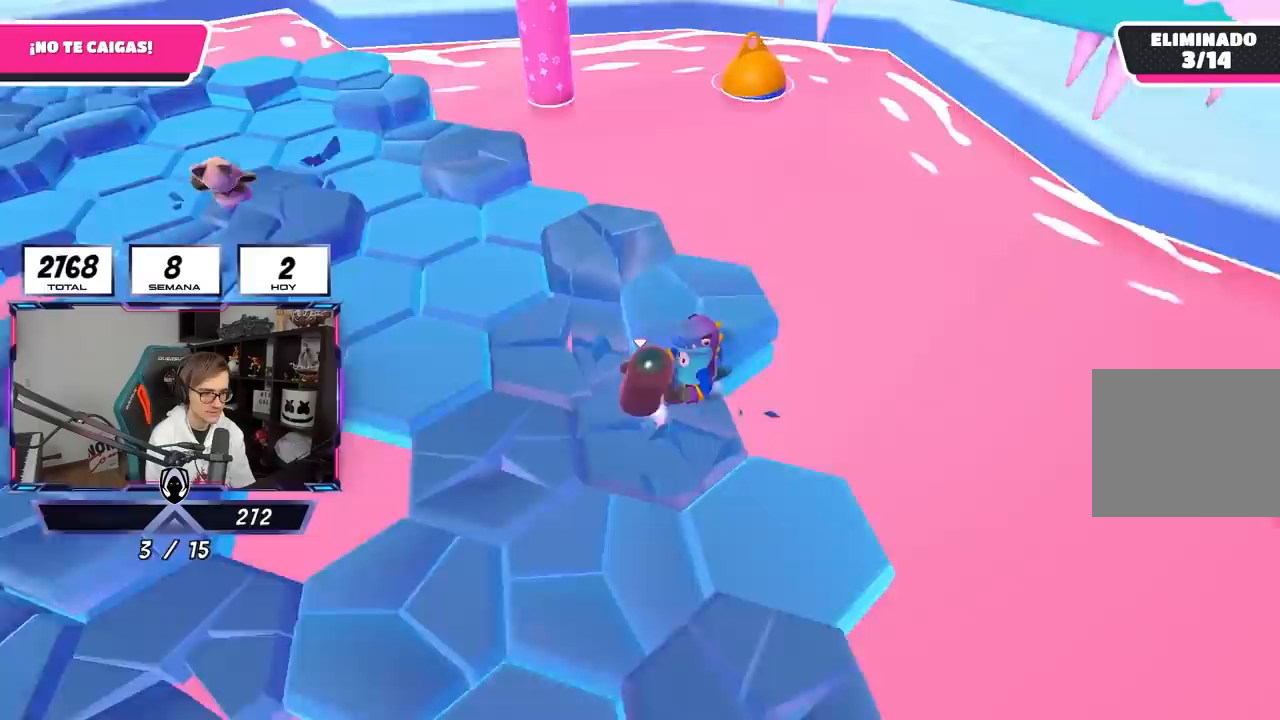
{"buttons": [], "left_stick": "up-right", "right_stick": "down", "events": [[150, "CROSS", "down"], [283, "CROSS", "up"], [317, "left_stick", "up"], [450, "left_stick", "up-right"], [467, "right_stick", "down"]]}